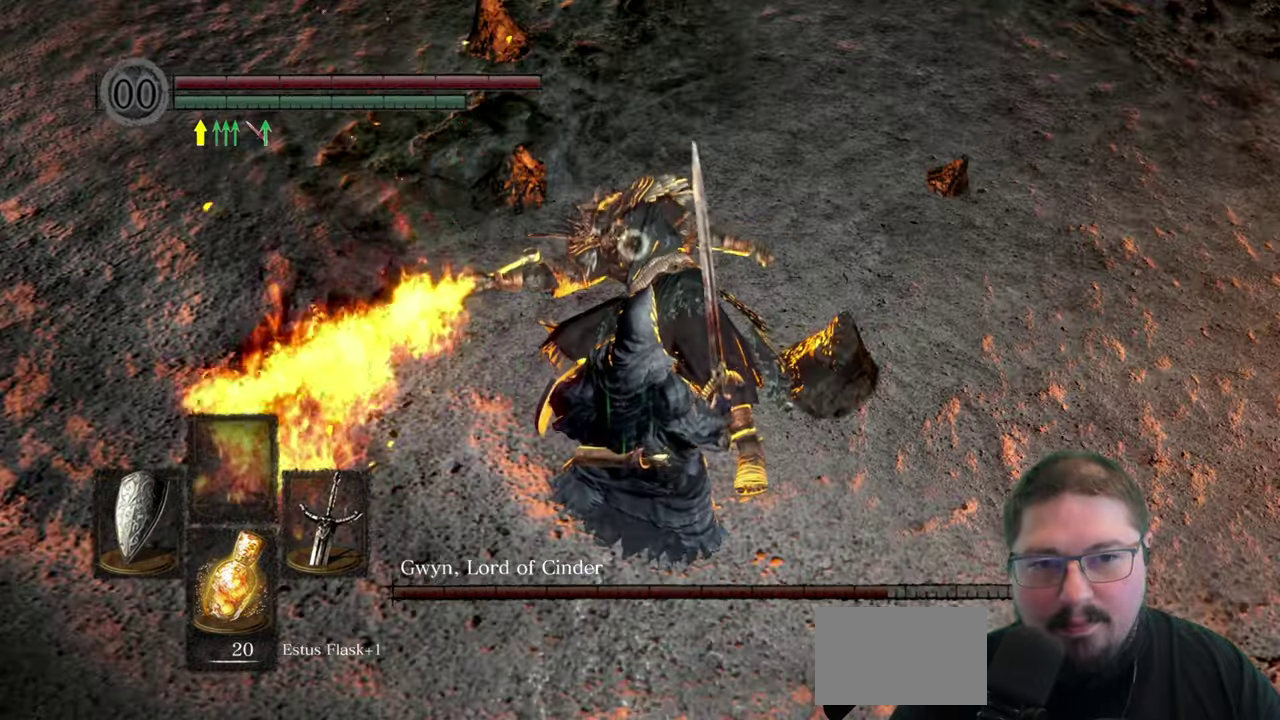
Gameplay with a controller (Xbox layout); each line is a JSON object with the inputs held at the frame after it. "events" lists button and stick changes between this image and that frame as [ms after this image, input, new state], when the widget could be followed in between.
{"buttons": [], "left_stick": "up-right", "right_stick": "center", "events": [[316, "left_stick", "up-right"]]}
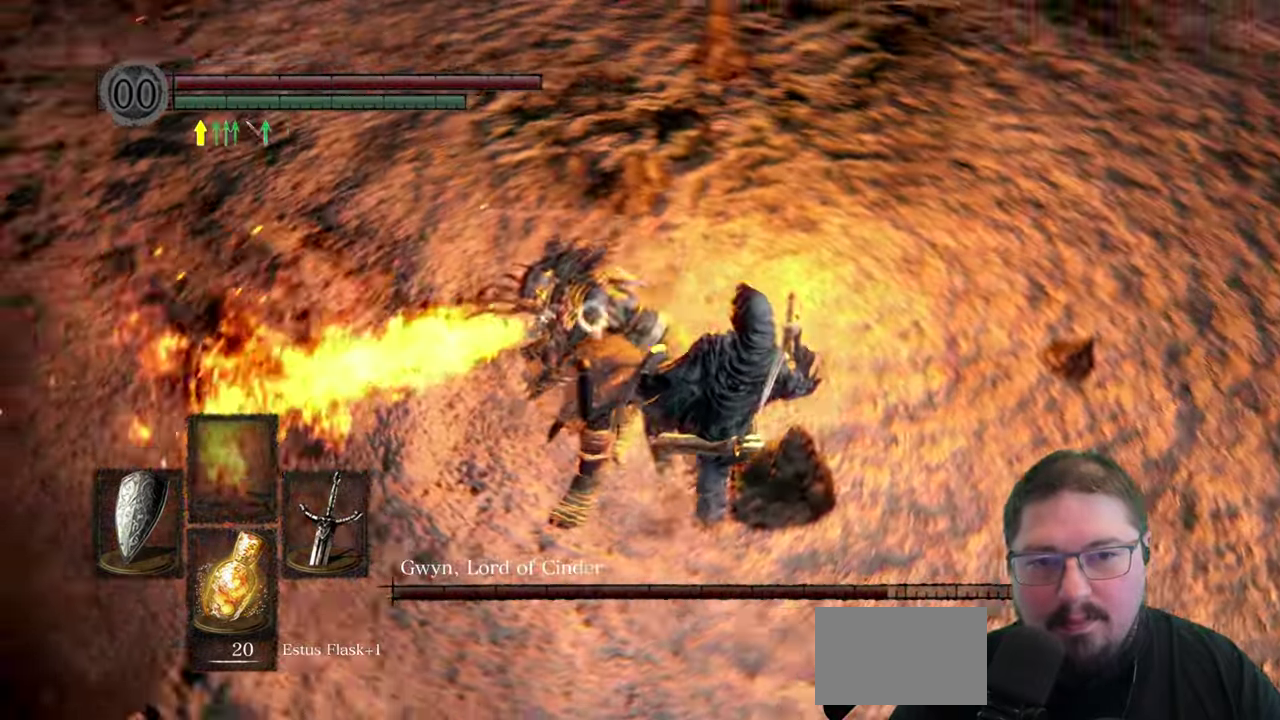
{"buttons": [], "left_stick": "center", "right_stick": "center", "events": [[233, "R1", "down"], [233, "left_stick", "right"], [350, "R1", "up"], [400, "left_stick", "up-right"], [450, "left_stick", "center"]]}
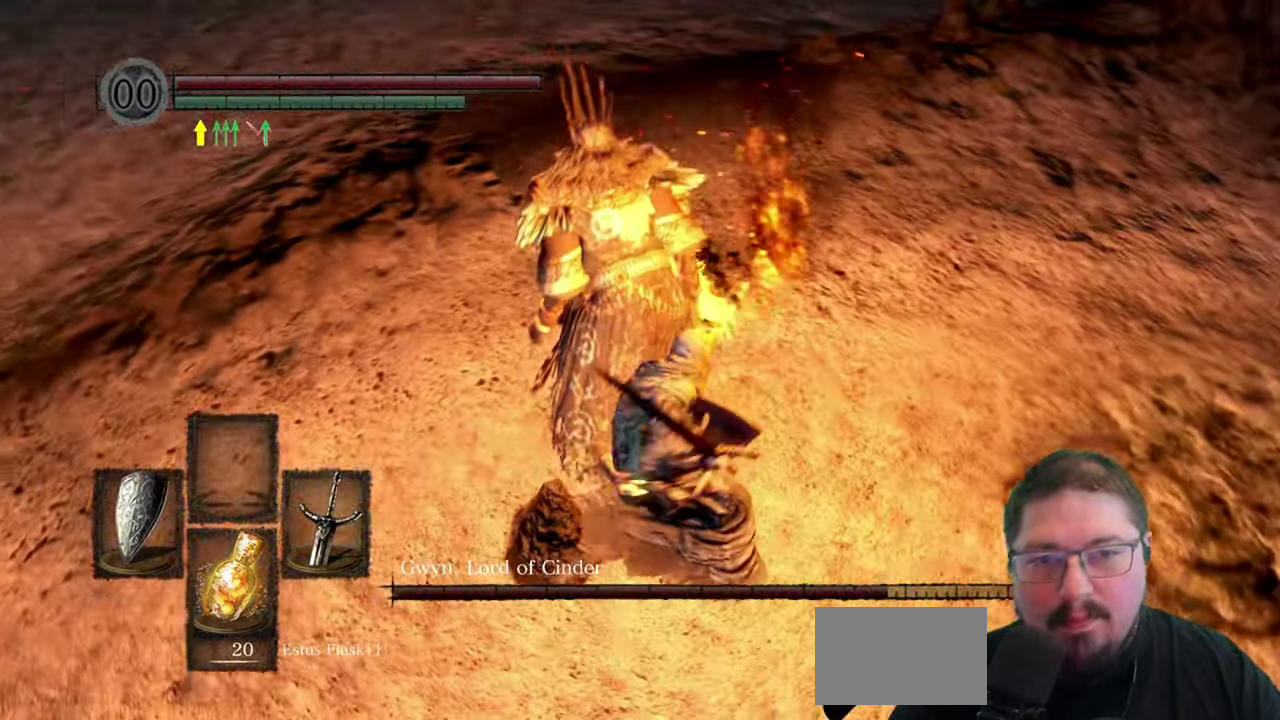
{"buttons": [], "left_stick": "center", "right_stick": "center", "events": []}
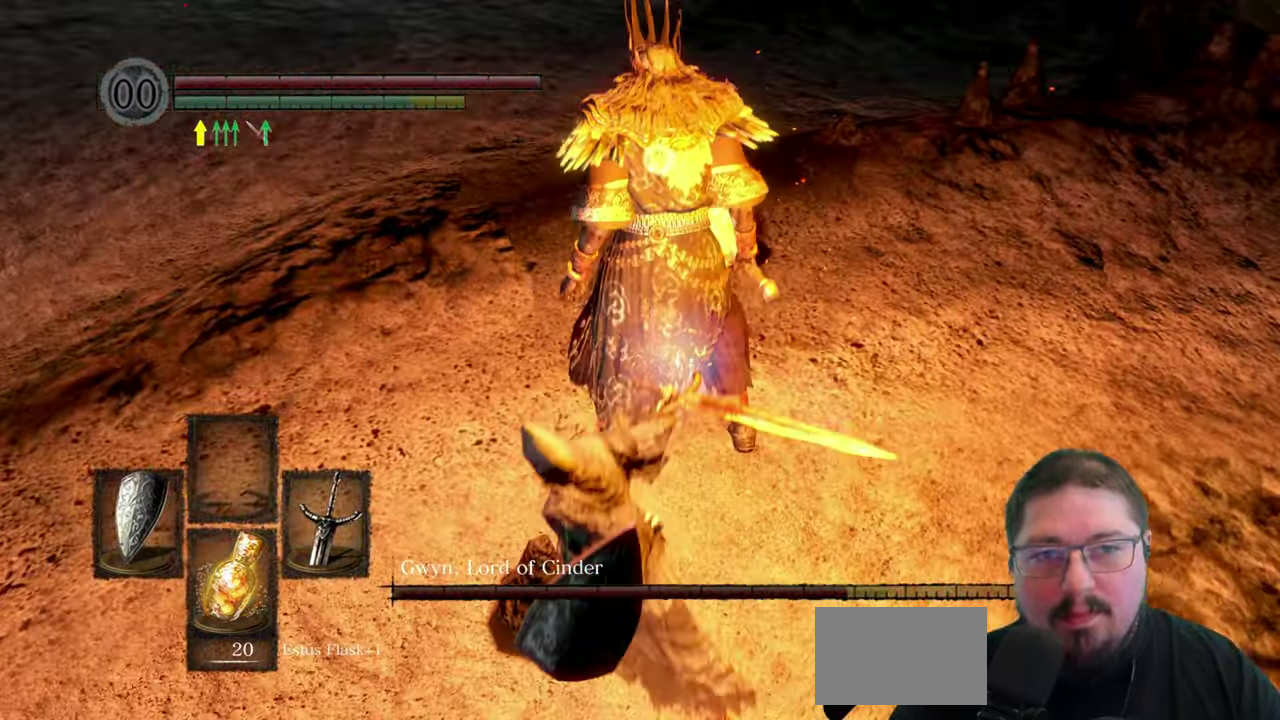
{"buttons": [], "left_stick": "right", "right_stick": "center", "events": [[366, "left_stick", "right"]]}
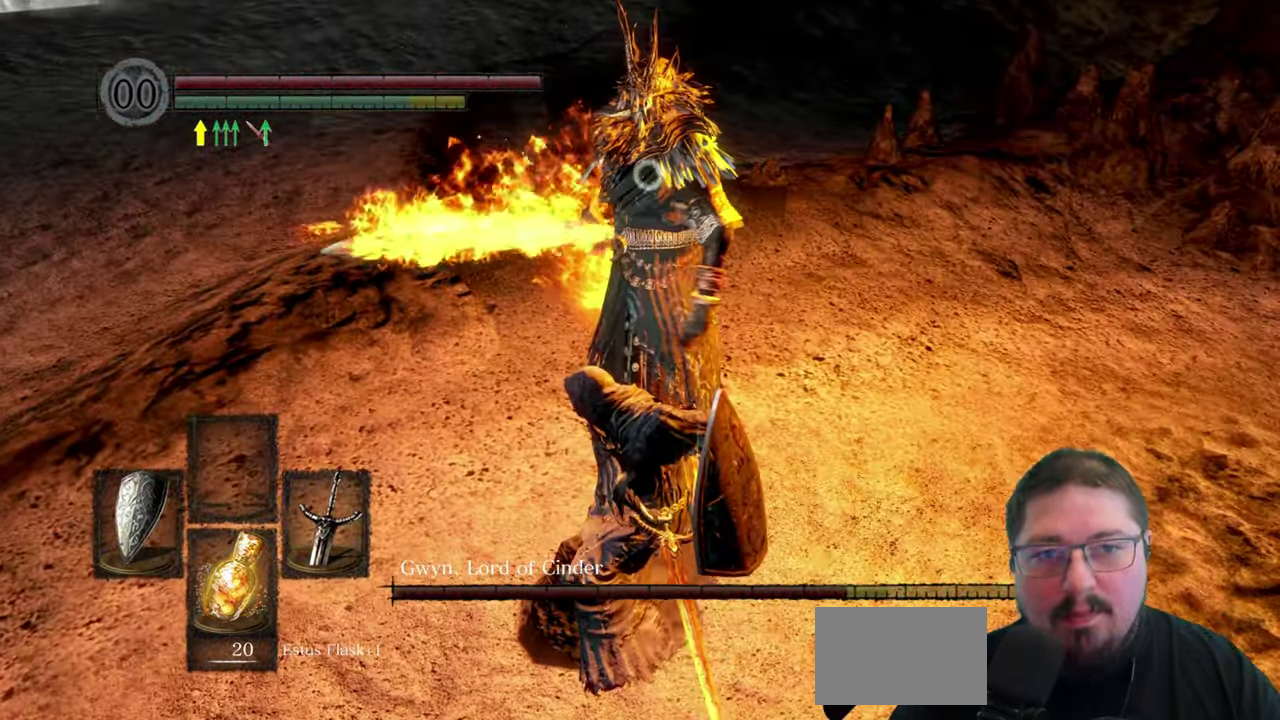
{"buttons": [], "left_stick": "center", "right_stick": "center", "events": [[200, "left_stick", "center"]]}
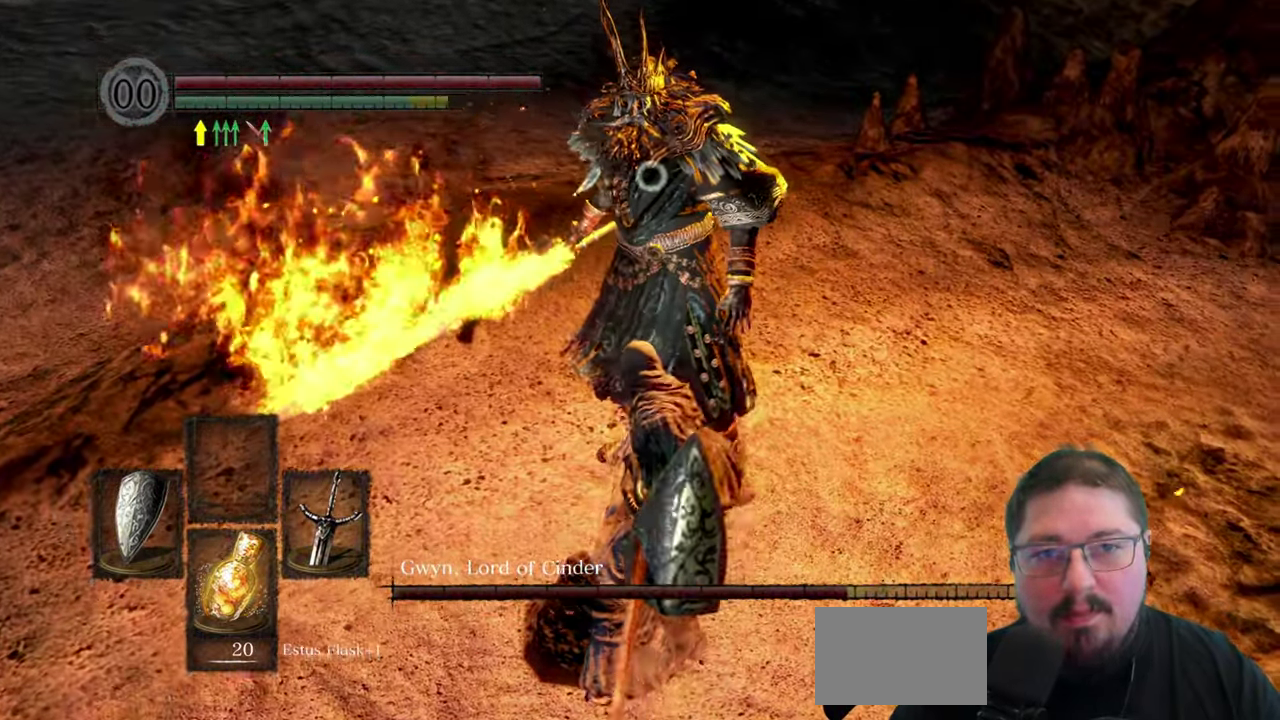
{"buttons": ["L2"], "left_stick": "center", "right_stick": "center", "events": [[450, "L2", "down"]]}
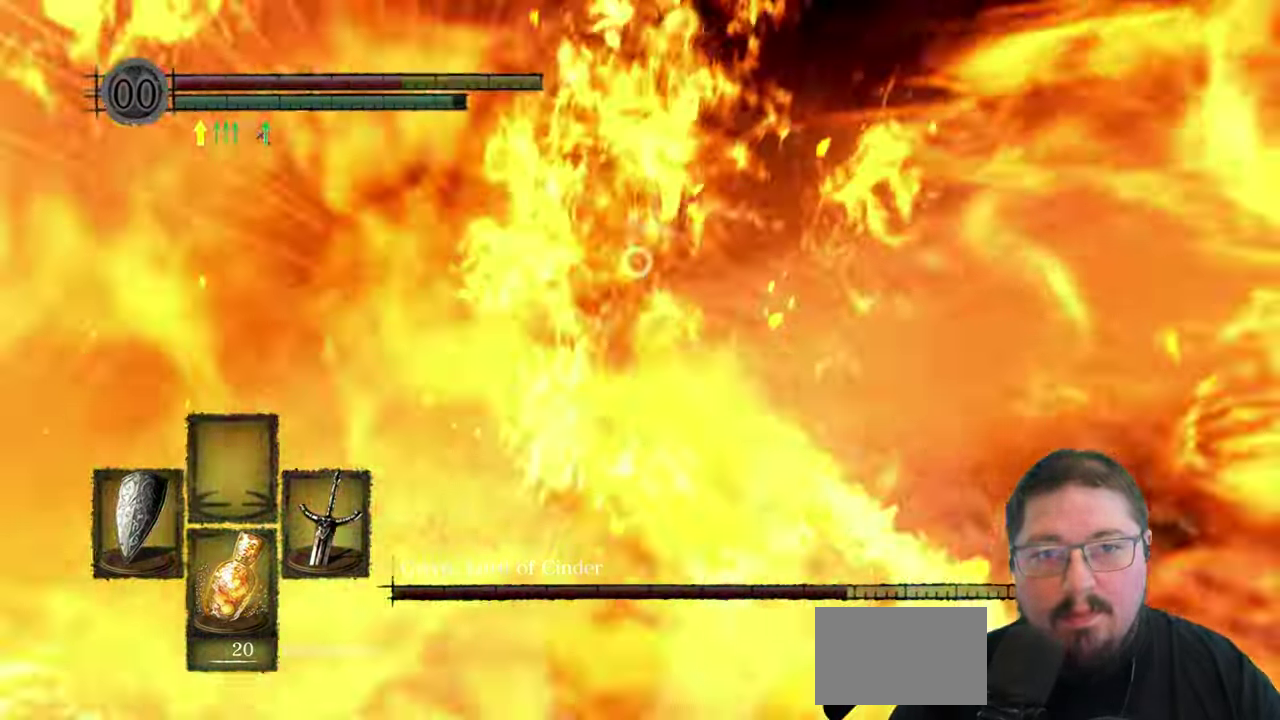
{"buttons": [], "left_stick": "center", "right_stick": "center", "events": [[66, "L2", "up"]]}
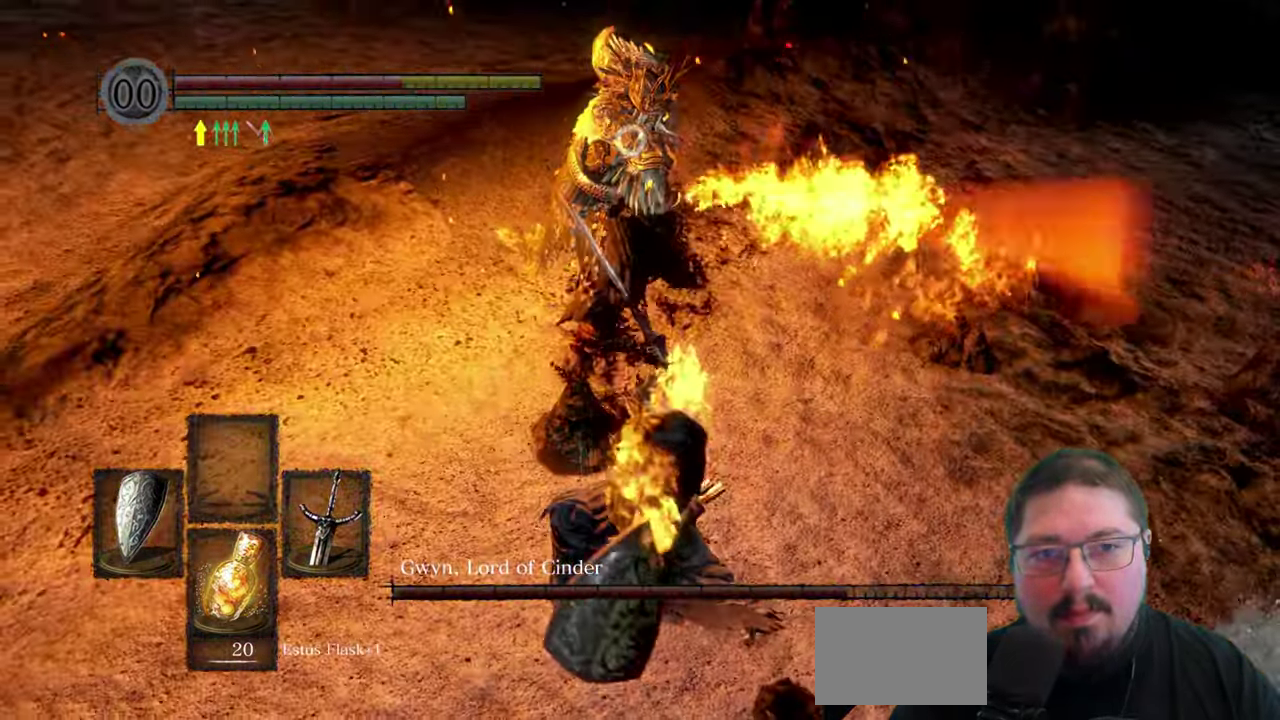
{"buttons": [], "left_stick": "center", "right_stick": "center", "events": [[283, "L2", "down"], [400, "L2", "up"]]}
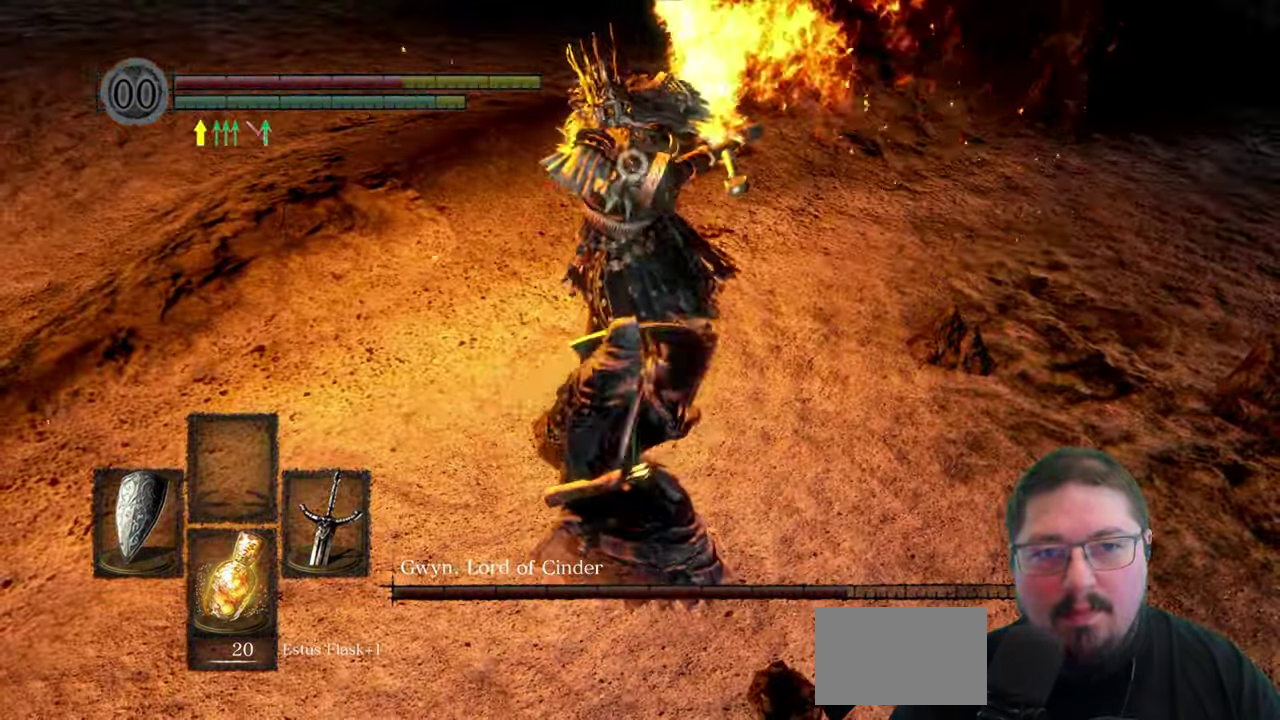
{"buttons": [], "left_stick": "down", "right_stick": "center", "events": [[417, "left_stick", "down"]]}
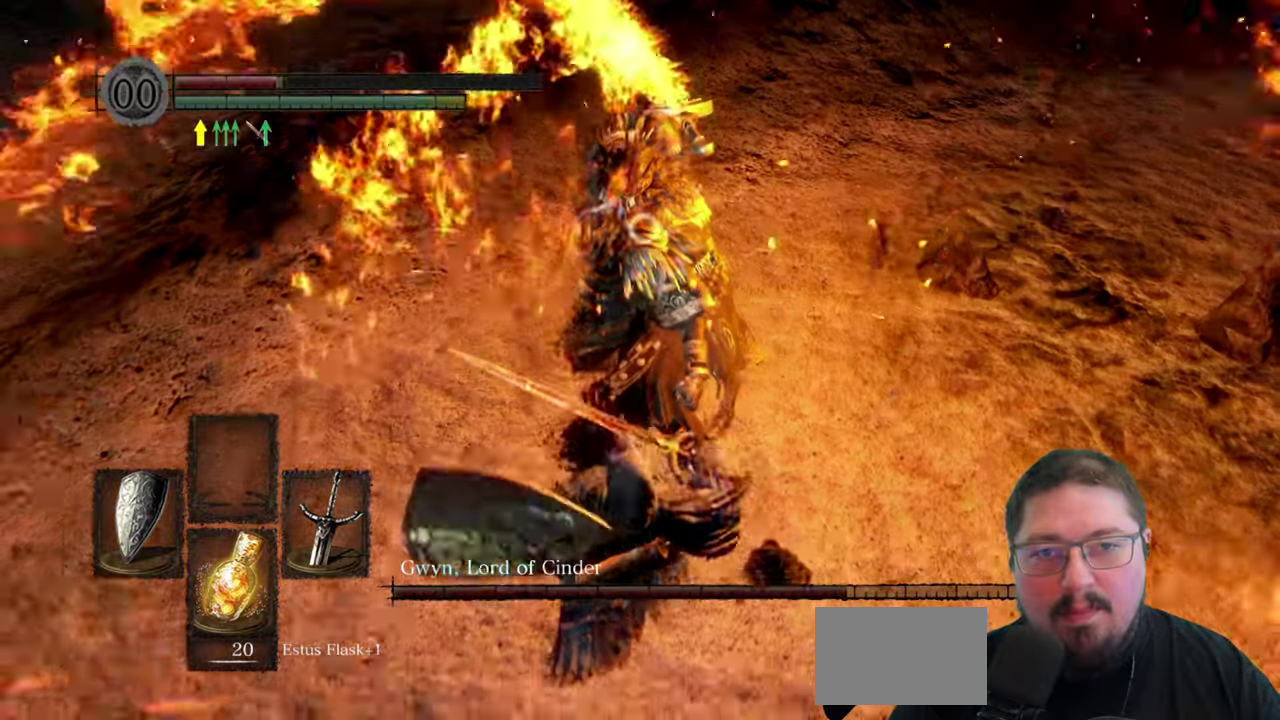
{"buttons": [], "left_stick": "down", "right_stick": "center", "events": []}
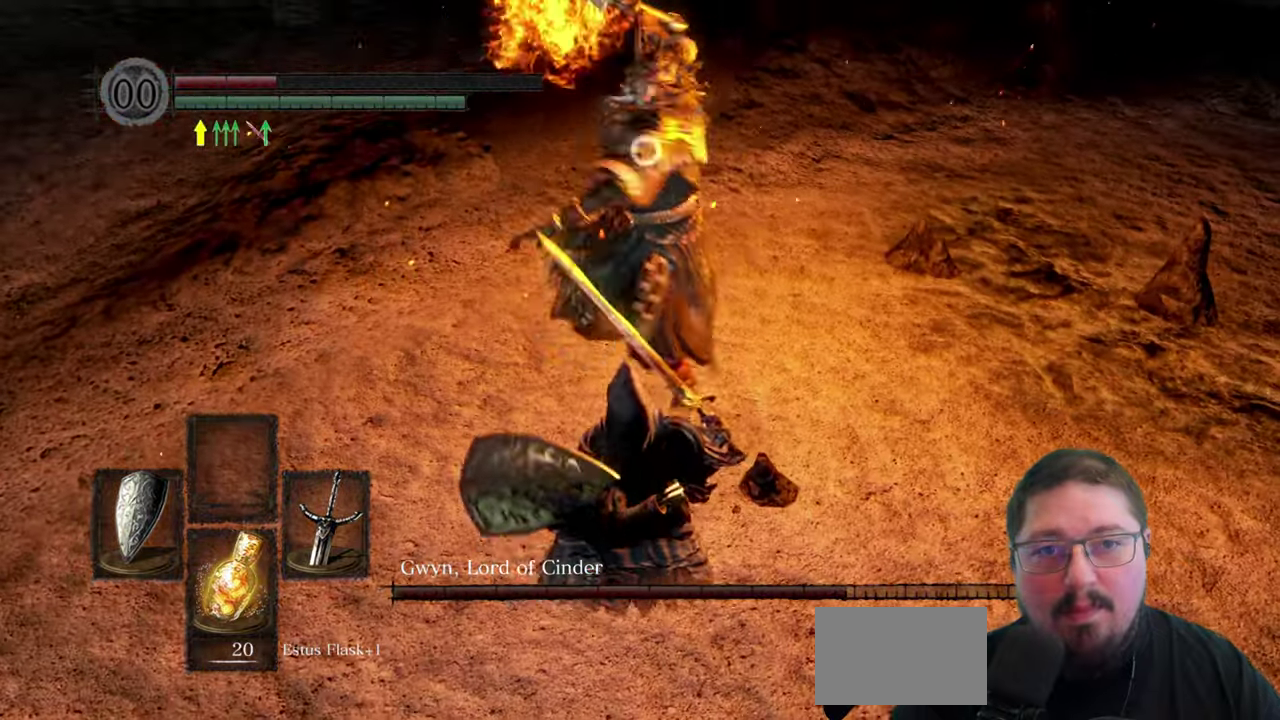
{"buttons": [], "left_stick": "down", "right_stick": "center", "events": [[183, "L2", "down"], [283, "L2", "up"]]}
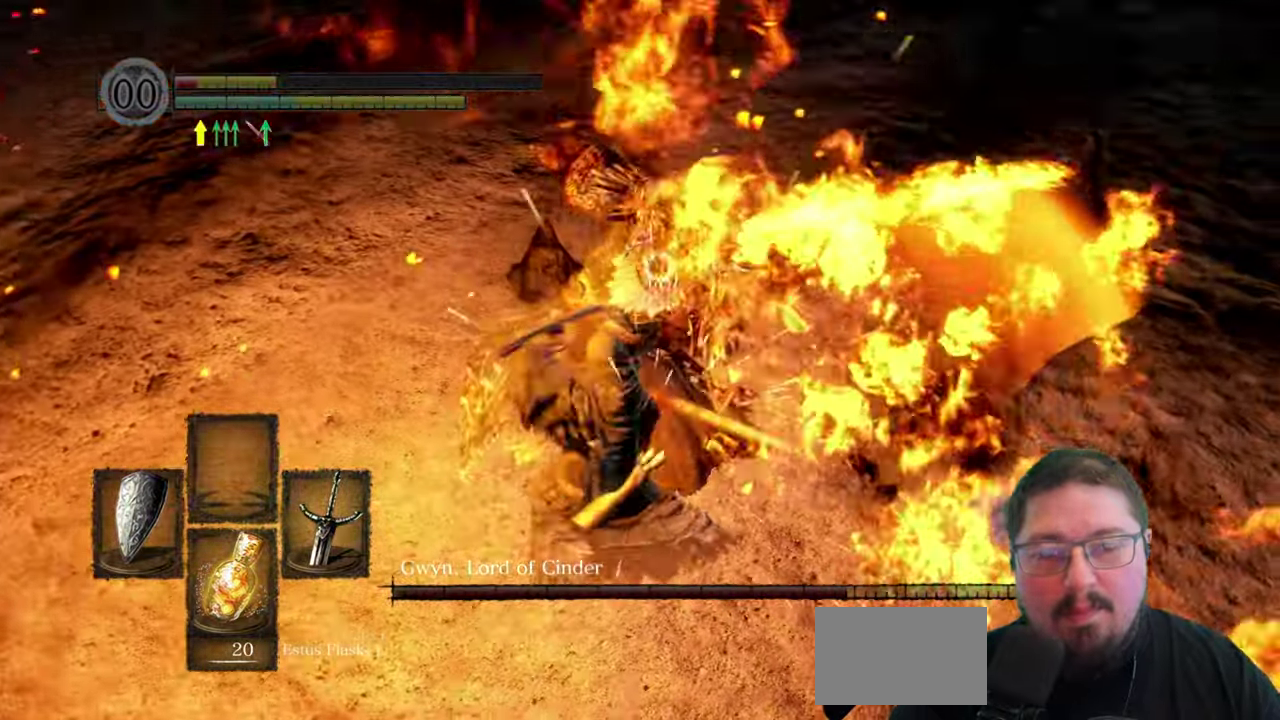
{"buttons": [], "left_stick": "down", "right_stick": "center", "events": [[183, "left_stick", "center"], [350, "left_stick", "down"], [400, "left_stick", "center"], [450, "left_stick", "down"]]}
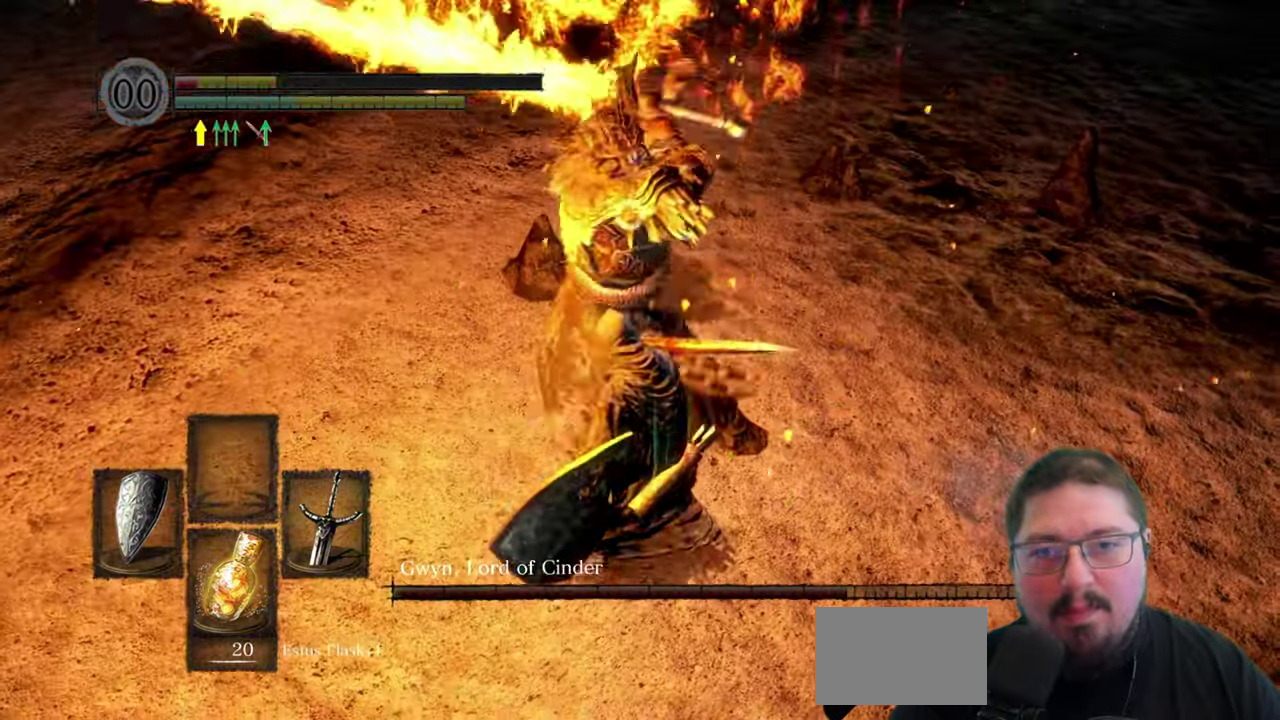
{"buttons": [], "left_stick": "down", "right_stick": "center", "events": [[100, "B", "down"], [183, "B", "up"]]}
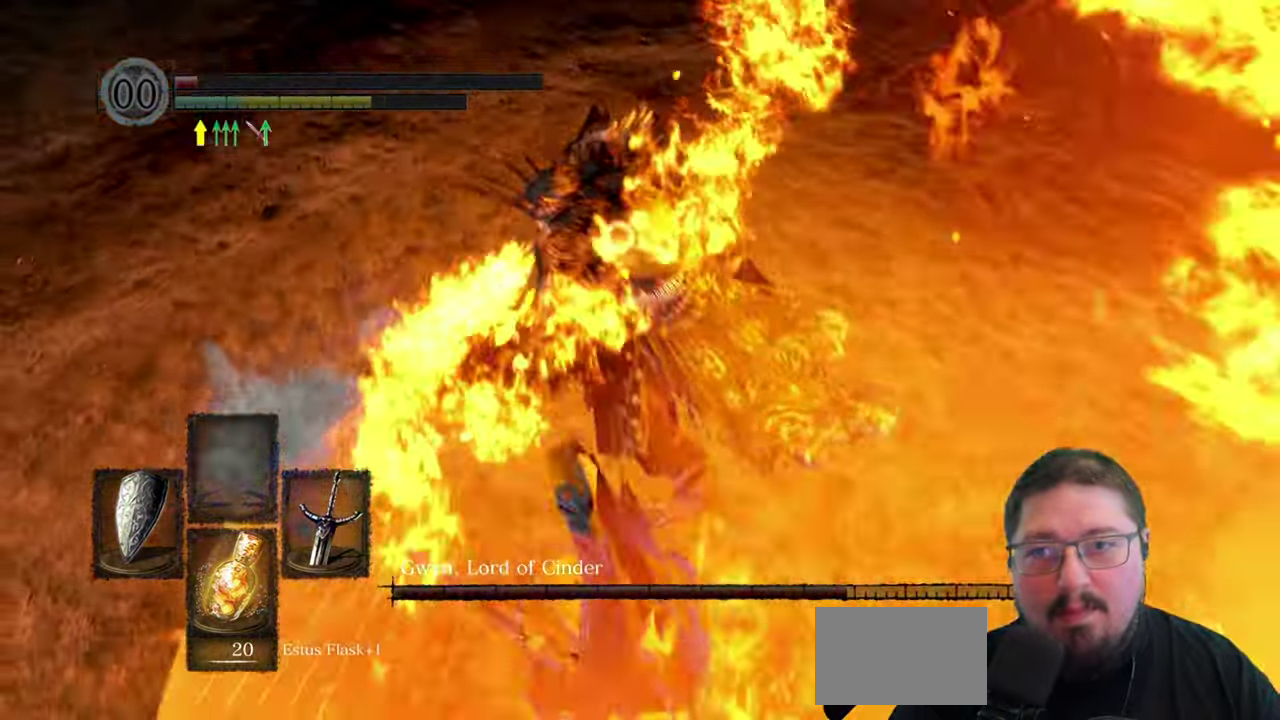
{"buttons": [], "left_stick": "down", "right_stick": "center", "events": []}
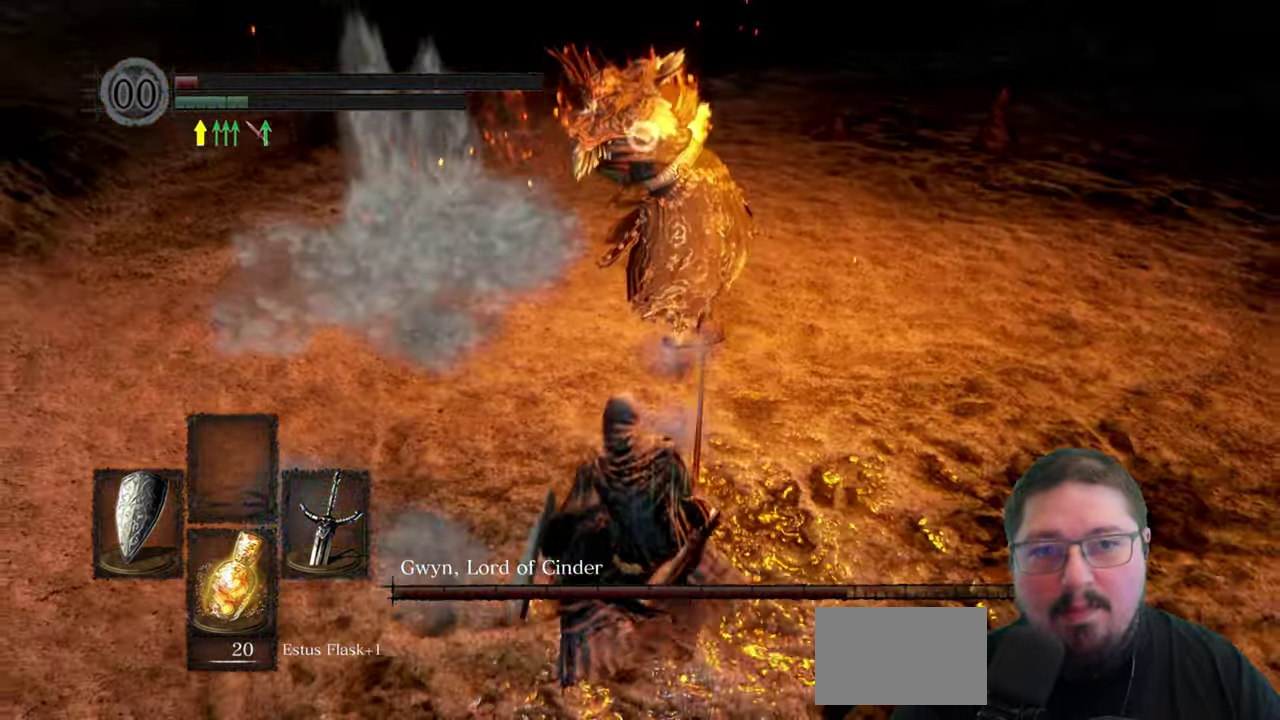
{"buttons": [], "left_stick": "down", "right_stick": "center", "events": []}
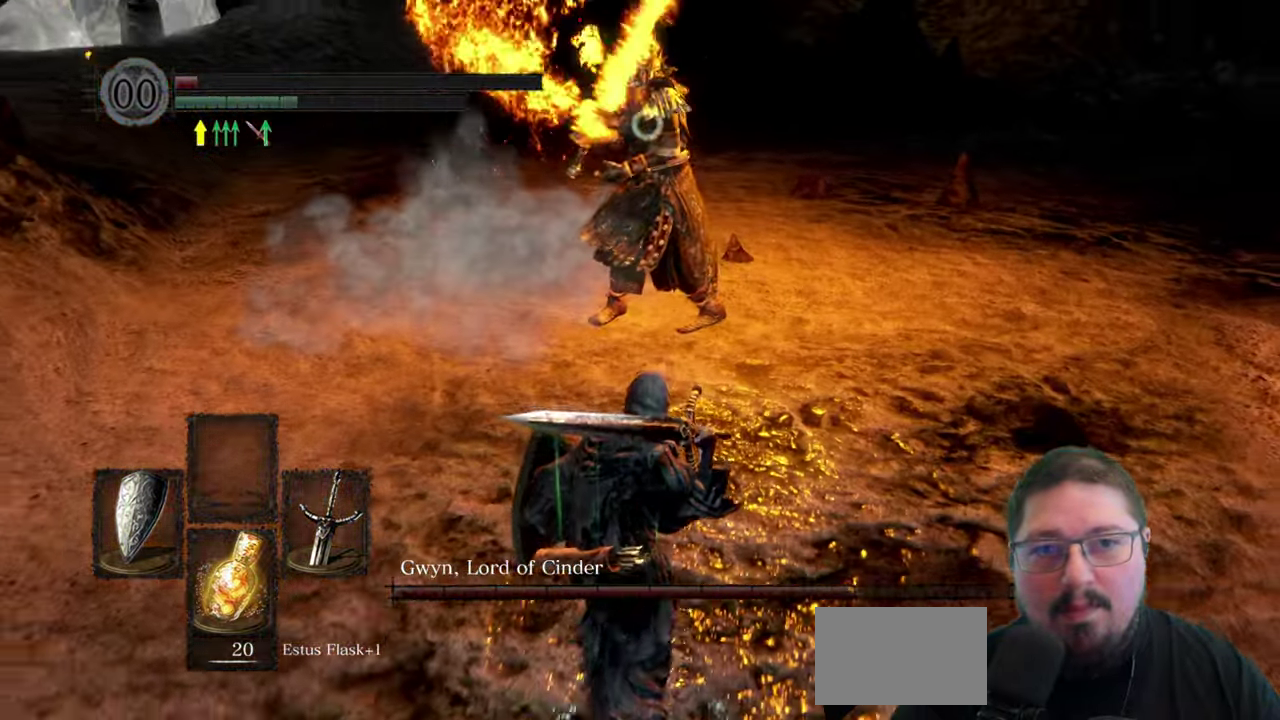
{"buttons": [], "left_stick": "down", "right_stick": "center", "events": []}
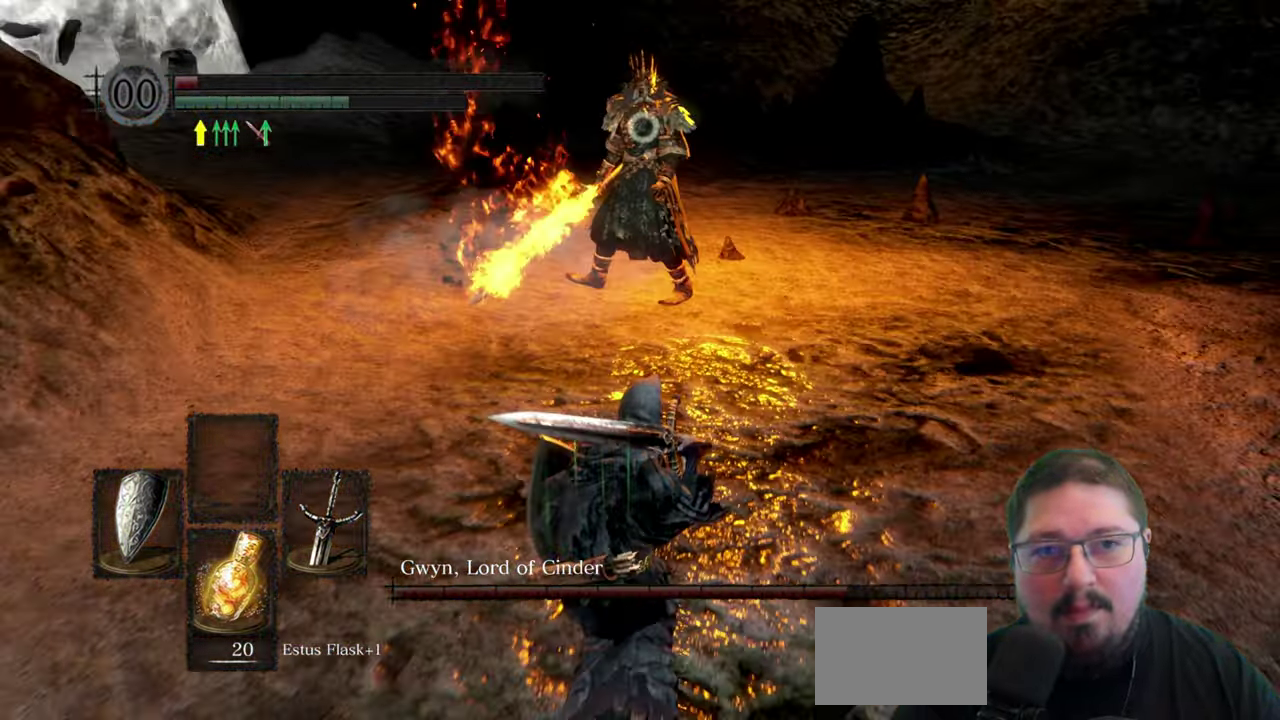
{"buttons": [], "left_stick": "down", "right_stick": "center", "events": []}
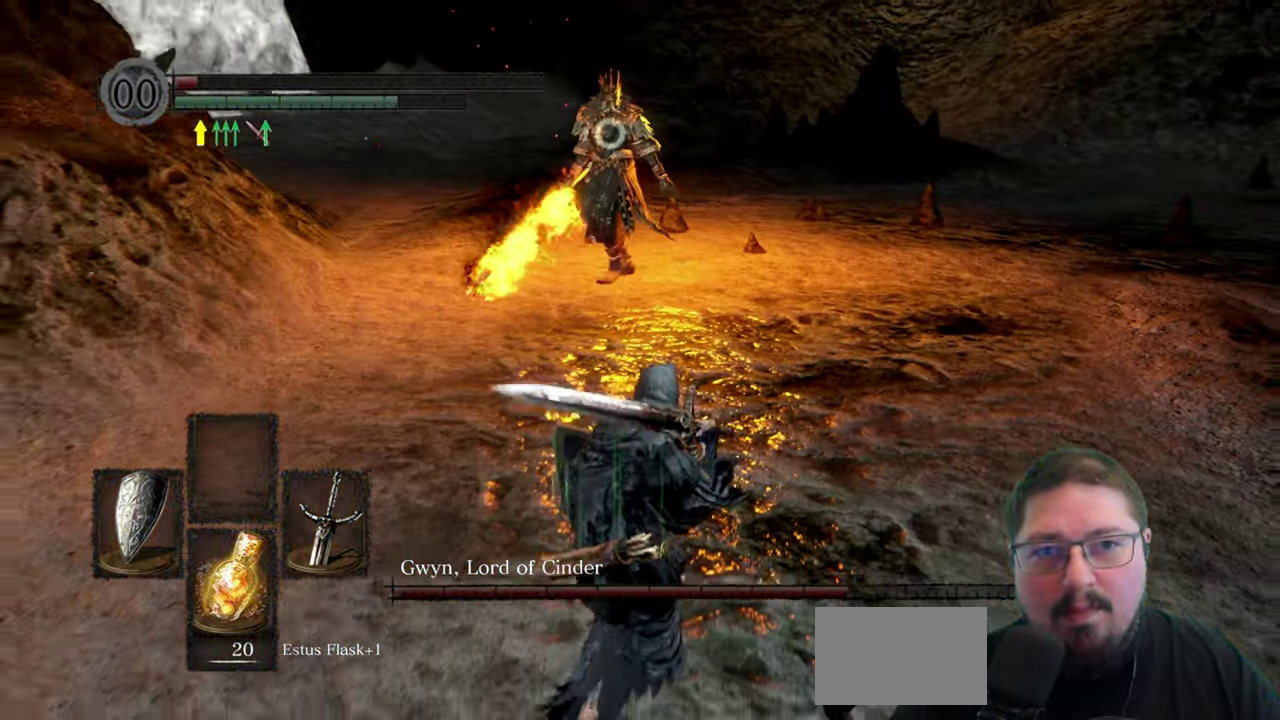
{"buttons": [], "left_stick": "down", "right_stick": "center", "events": [[100, "X", "down"], [217, "X", "up"]]}
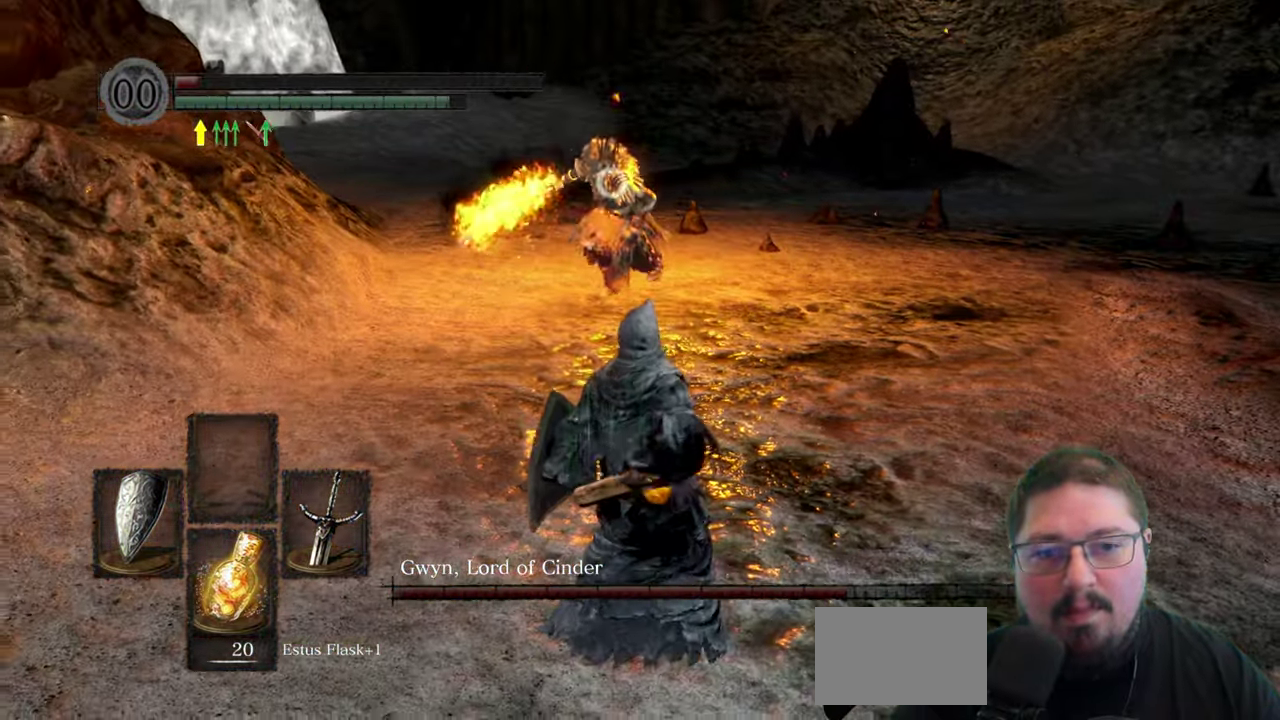
{"buttons": [], "left_stick": "down", "right_stick": "center", "events": []}
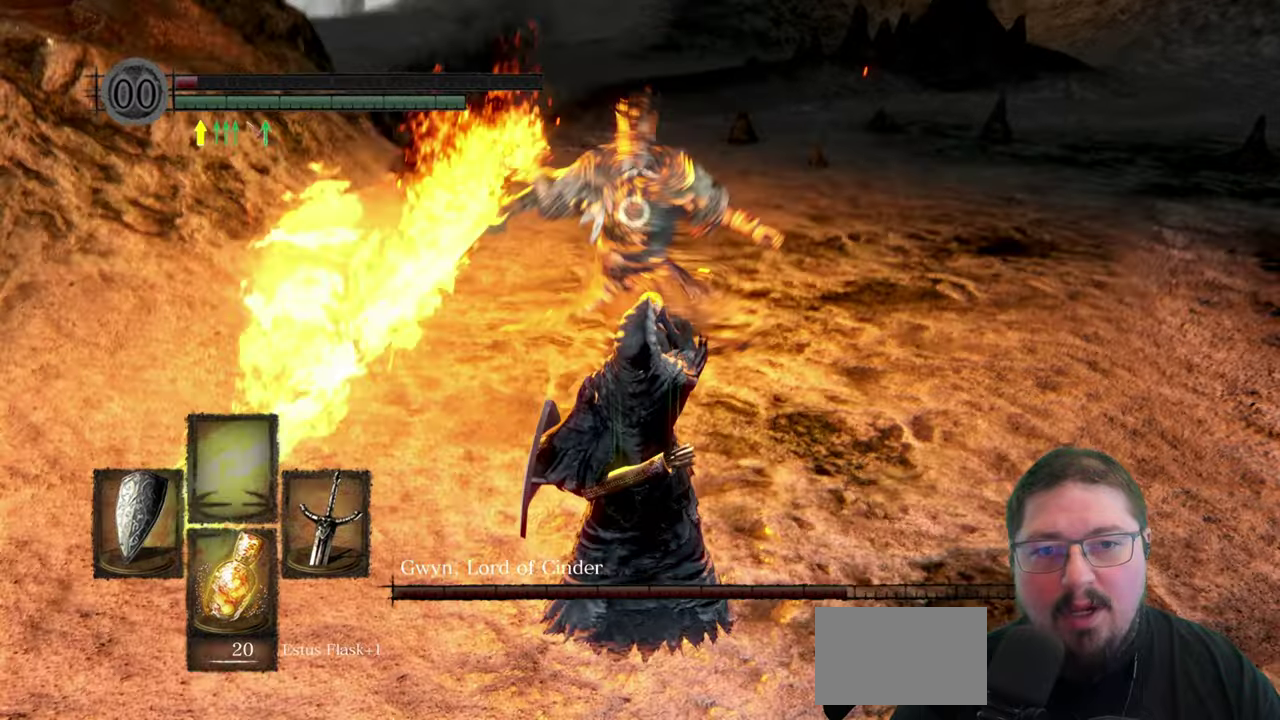
{"buttons": [], "left_stick": "down", "right_stick": "center", "events": []}
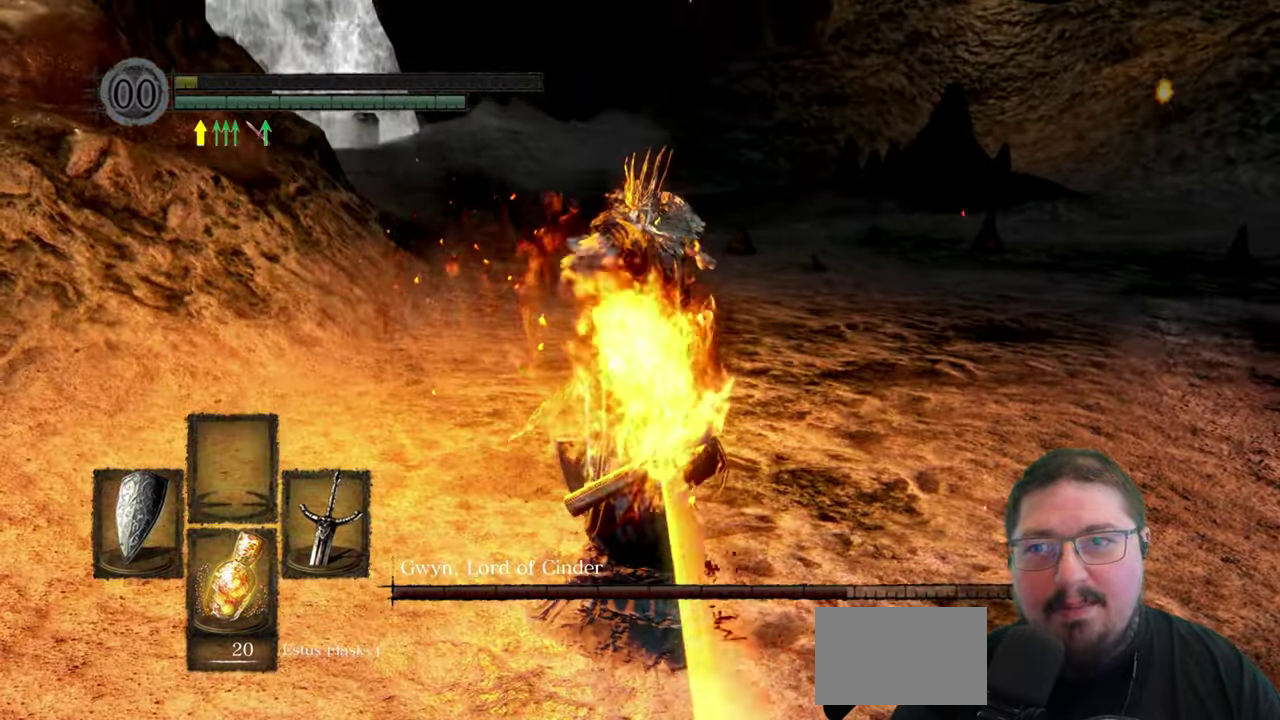
{"buttons": [], "left_stick": "center", "right_stick": "center", "events": [[100, "left_stick", "center"]]}